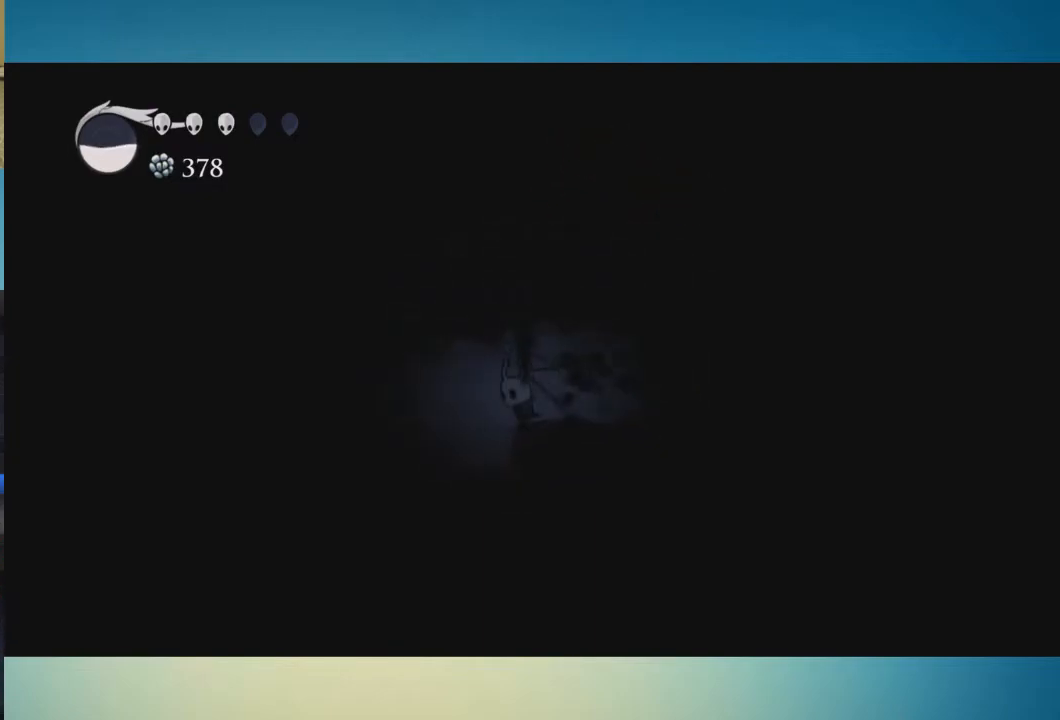
Gameplay with a controller (Xbox layout); each line is a JSON object with the inputs held at the frame after it. "events" lists button and stick changes between this image and that frame as [ms after this image, input, new state], when the widget could be followed in between. Not read: L1 L2 L3 R1 R2 R3.
{"buttons": [], "left_stick": "right", "right_stick": "center", "events": [[284, "left_stick", "center"], [351, "left_stick", "right"]]}
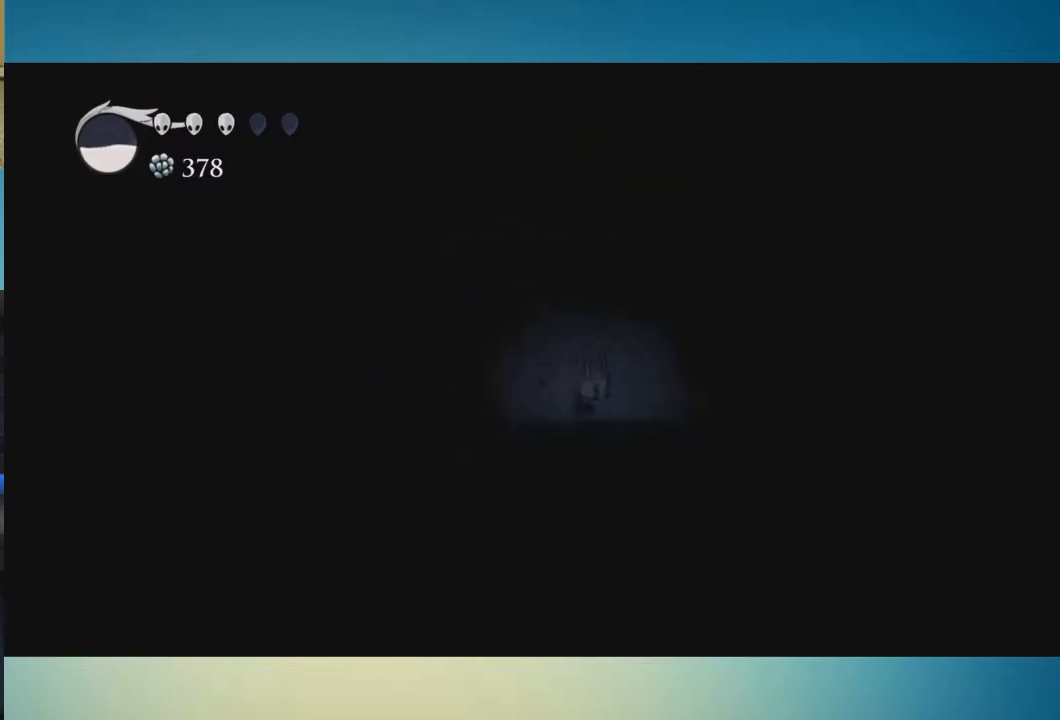
{"buttons": [], "left_stick": "center", "right_stick": "center", "events": [[83, "left_stick", "center"], [334, "left_stick", "right"], [384, "left_stick", "center"]]}
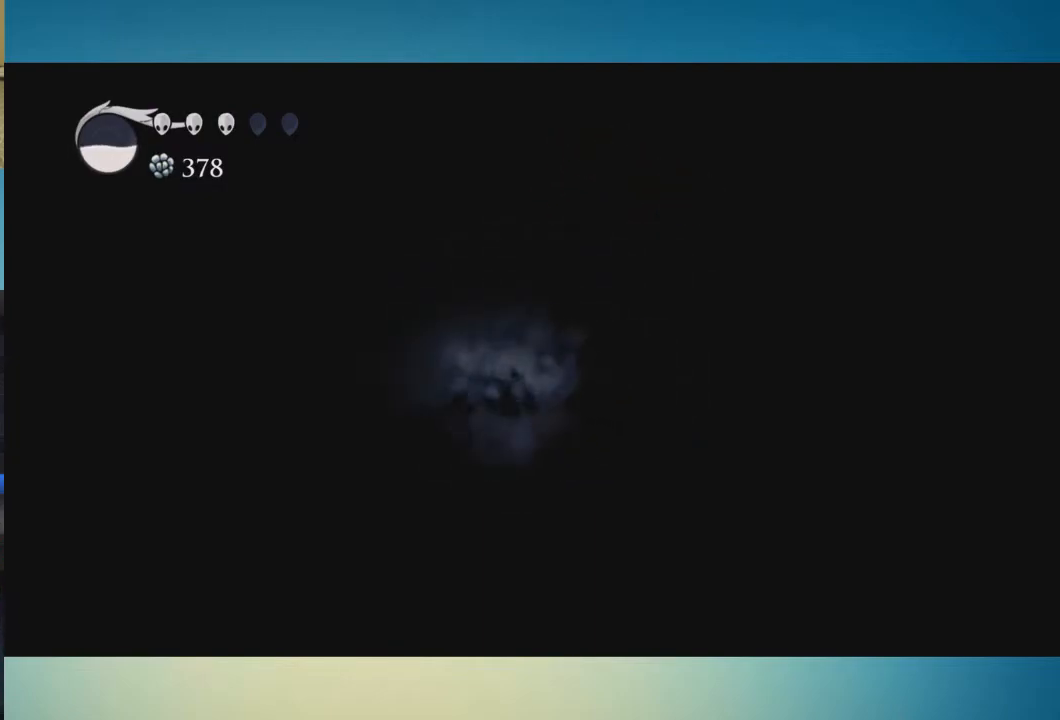
{"buttons": [], "left_stick": "right", "right_stick": "center", "events": [[234, "left_stick", "right"]]}
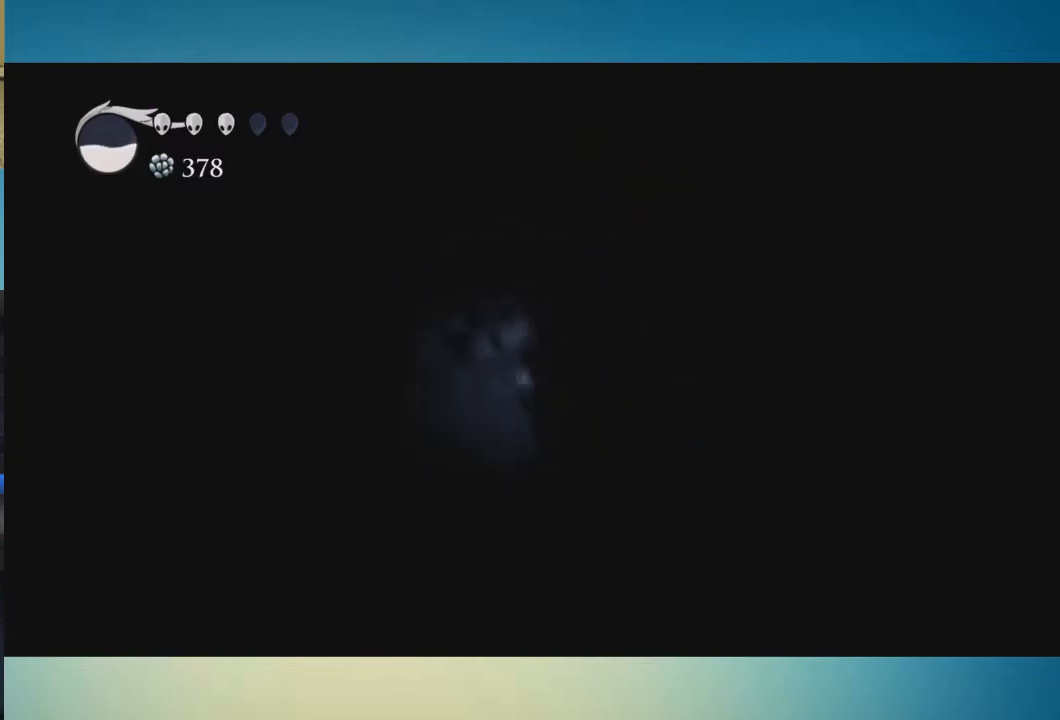
{"buttons": [], "left_stick": "center", "right_stick": "center", "events": [[284, "left_stick", "center"]]}
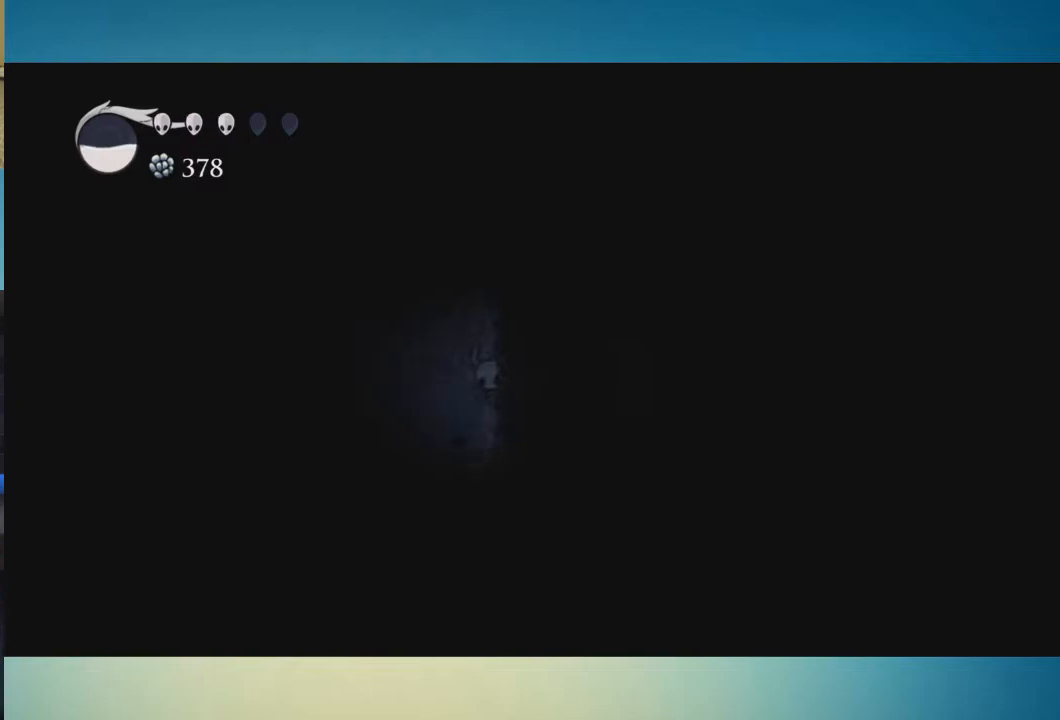
{"buttons": [], "left_stick": "center", "right_stick": "center", "events": []}
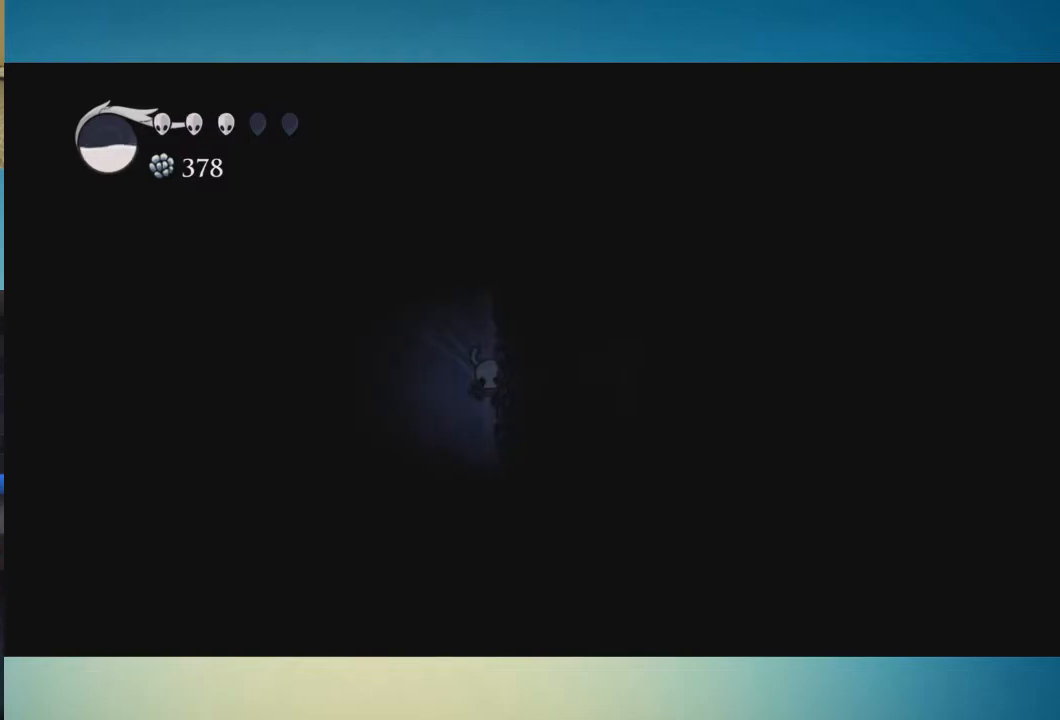
{"buttons": [], "left_stick": "center", "right_stick": "center", "events": []}
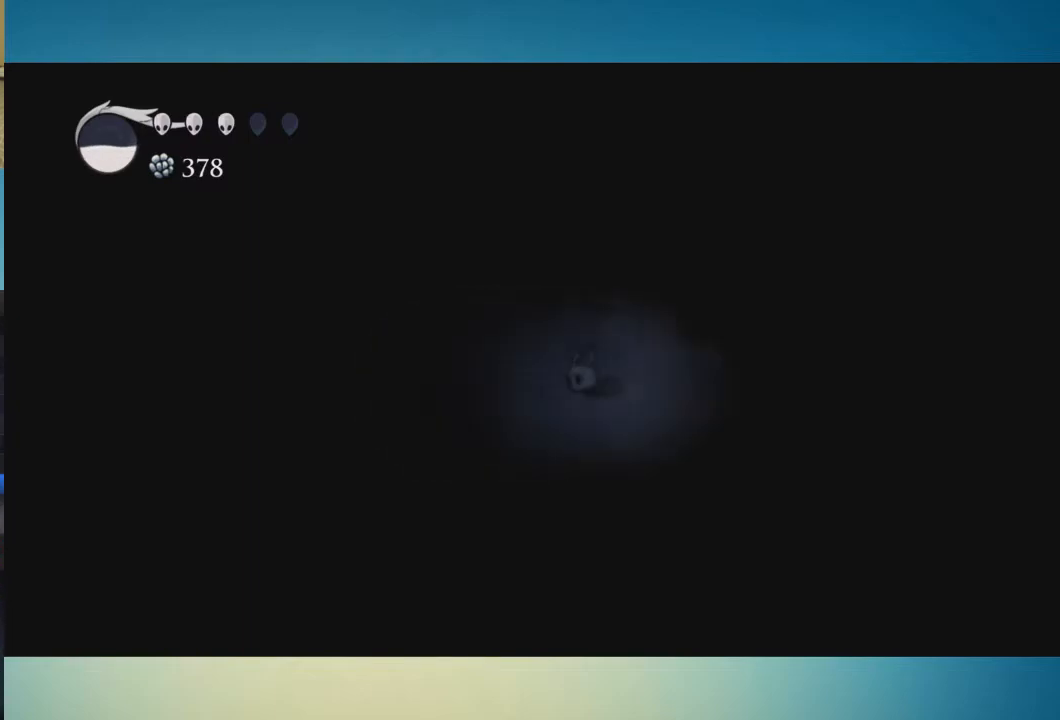
{"buttons": [], "left_stick": "center", "right_stick": "center", "events": []}
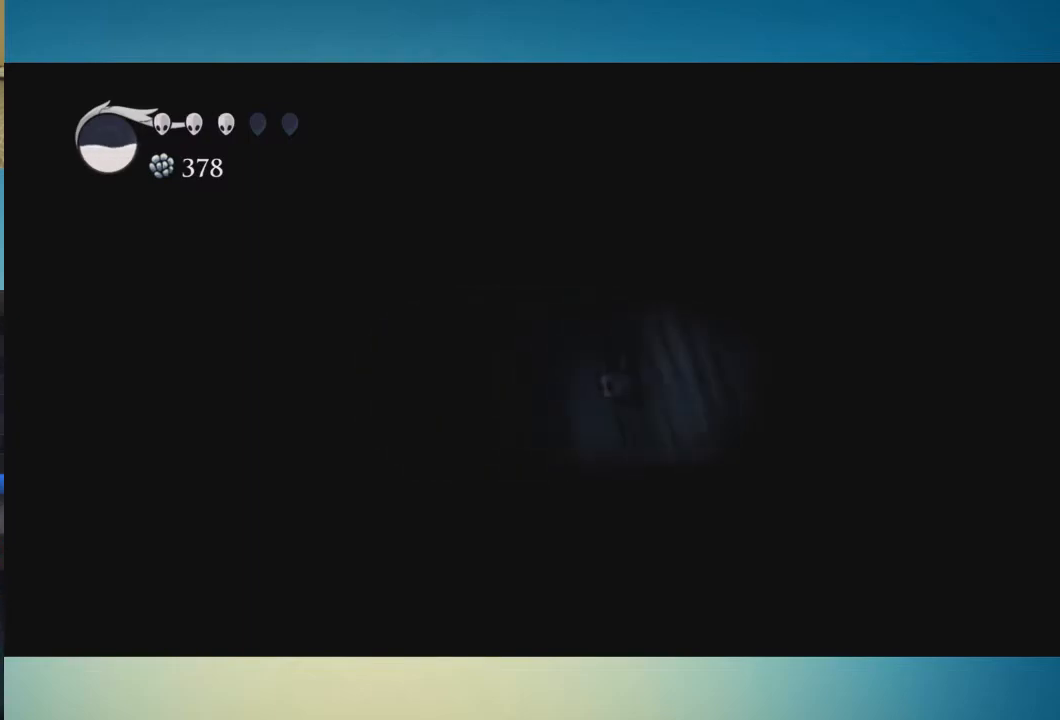
{"buttons": [], "left_stick": "center", "right_stick": "center", "events": []}
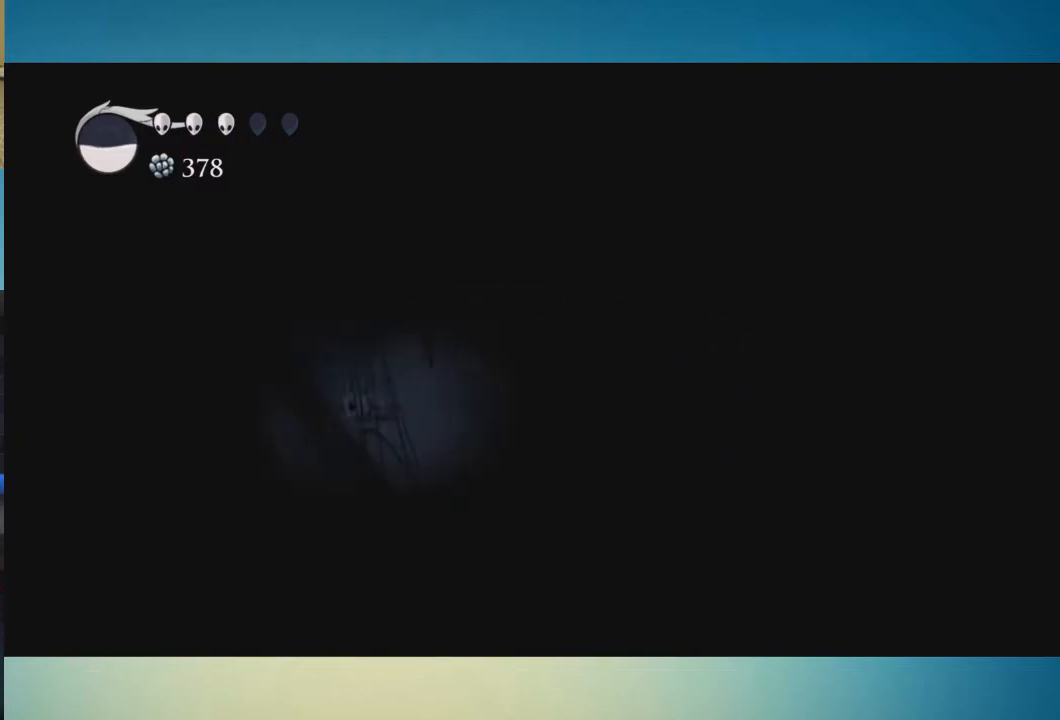
{"buttons": [], "left_stick": "center", "right_stick": "center", "events": []}
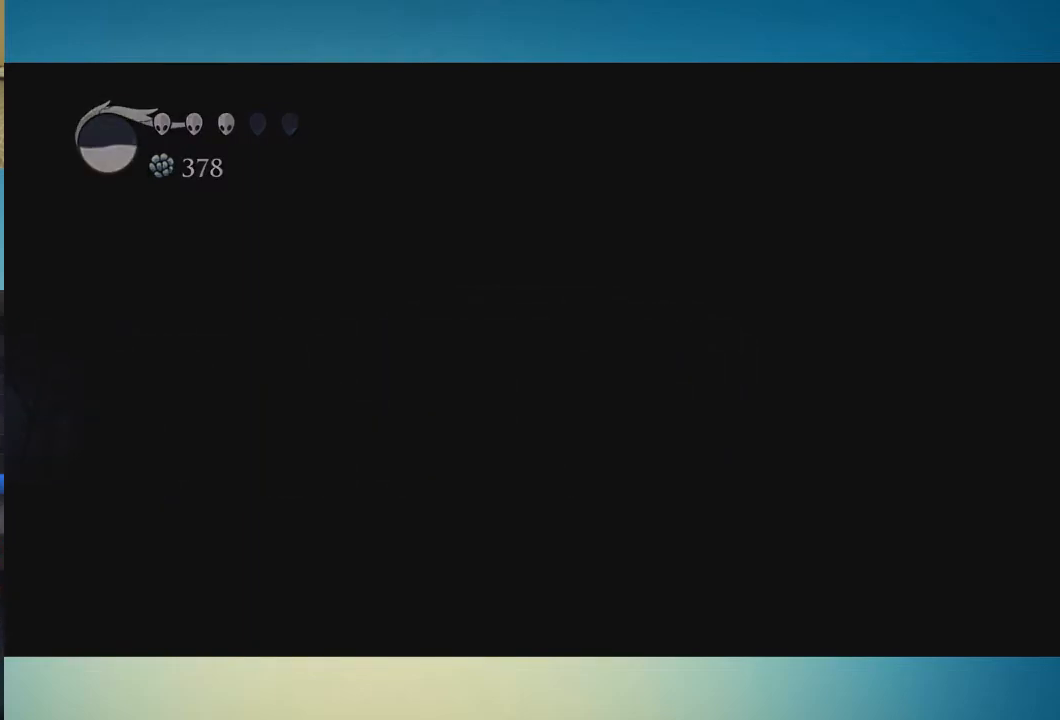
{"buttons": [], "left_stick": "center", "right_stick": "center", "events": []}
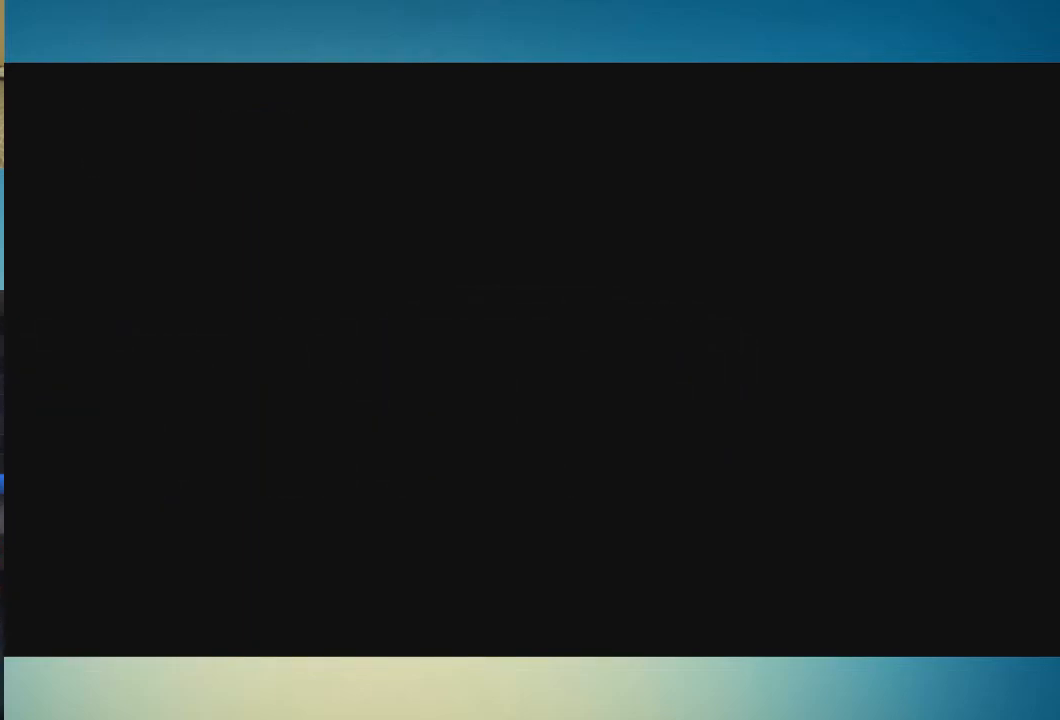
{"buttons": [], "left_stick": "left", "right_stick": "center", "events": [[317, "left_stick", "left"]]}
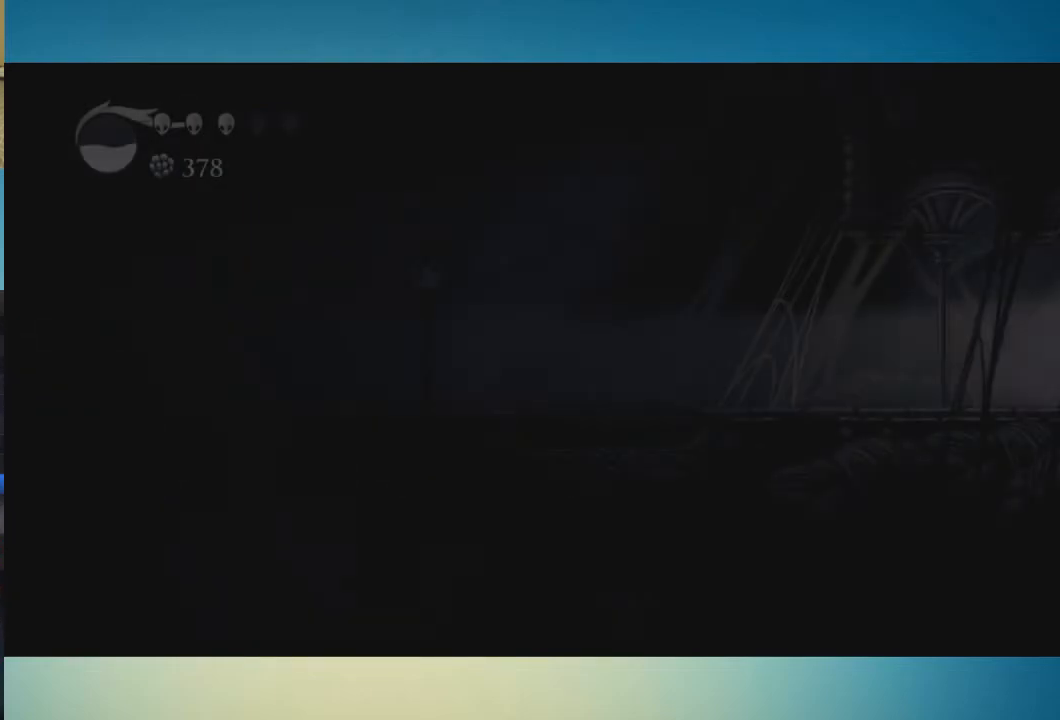
{"buttons": [], "left_stick": "left", "right_stick": "center", "events": []}
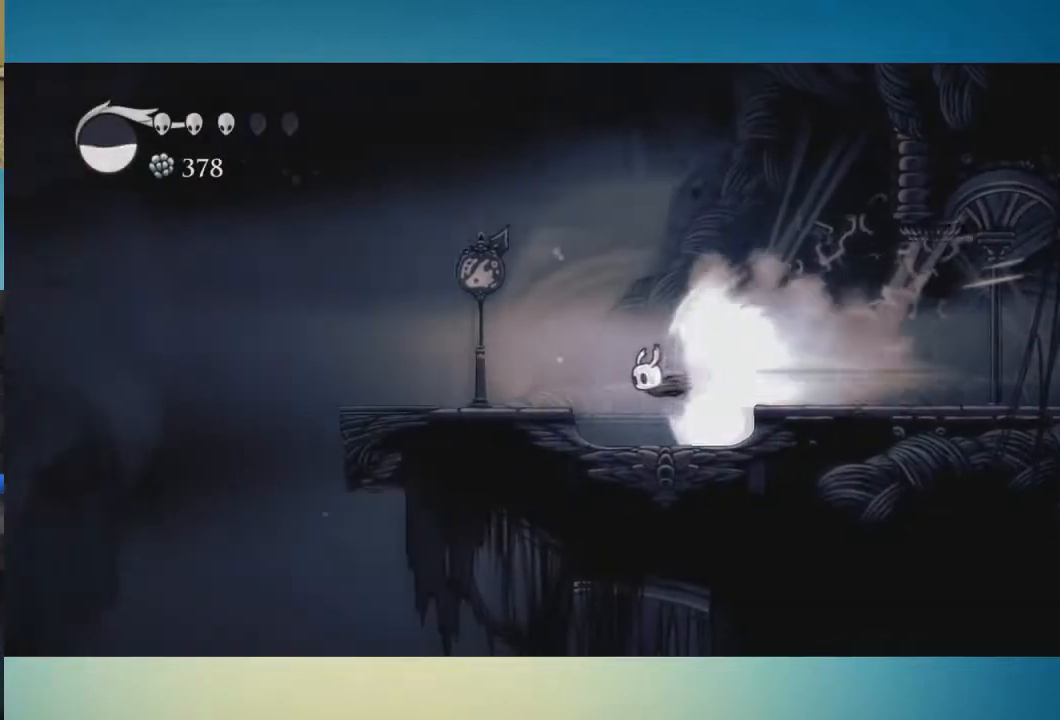
{"buttons": [], "left_stick": "left", "right_stick": "center", "events": [[66, "A", "down"], [150, "A", "up"]]}
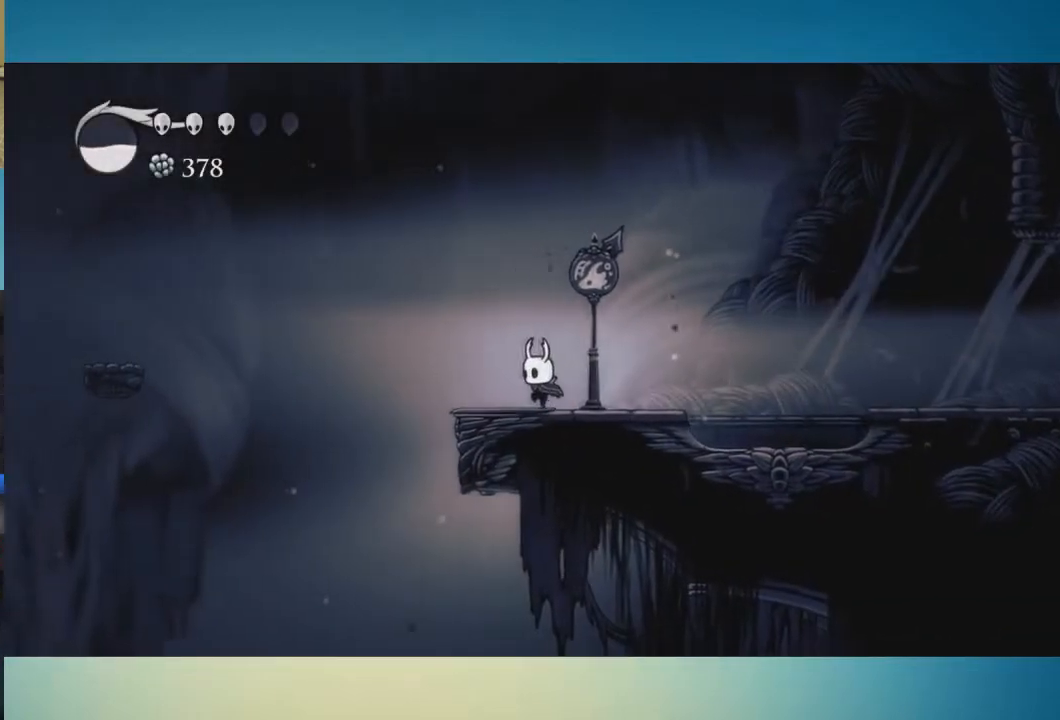
{"buttons": ["A"], "left_stick": "left", "right_stick": "center", "events": [[334, "A", "down"]]}
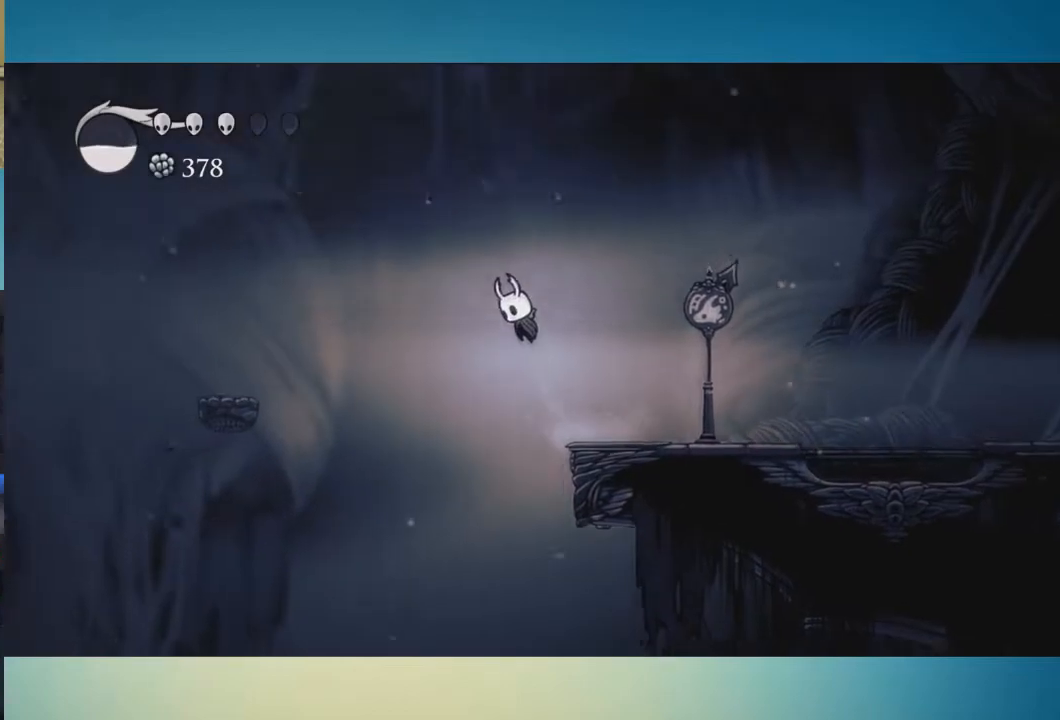
{"buttons": ["A"], "left_stick": "left", "right_stick": "center", "events": []}
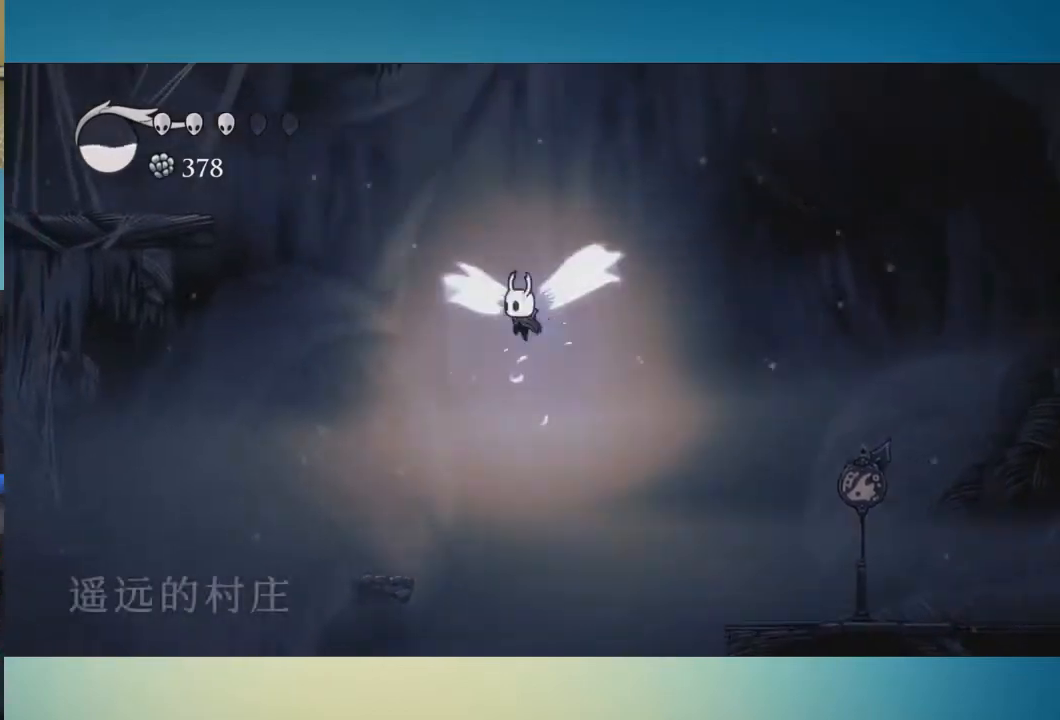
{"buttons": ["A"], "left_stick": "left", "right_stick": "center", "events": []}
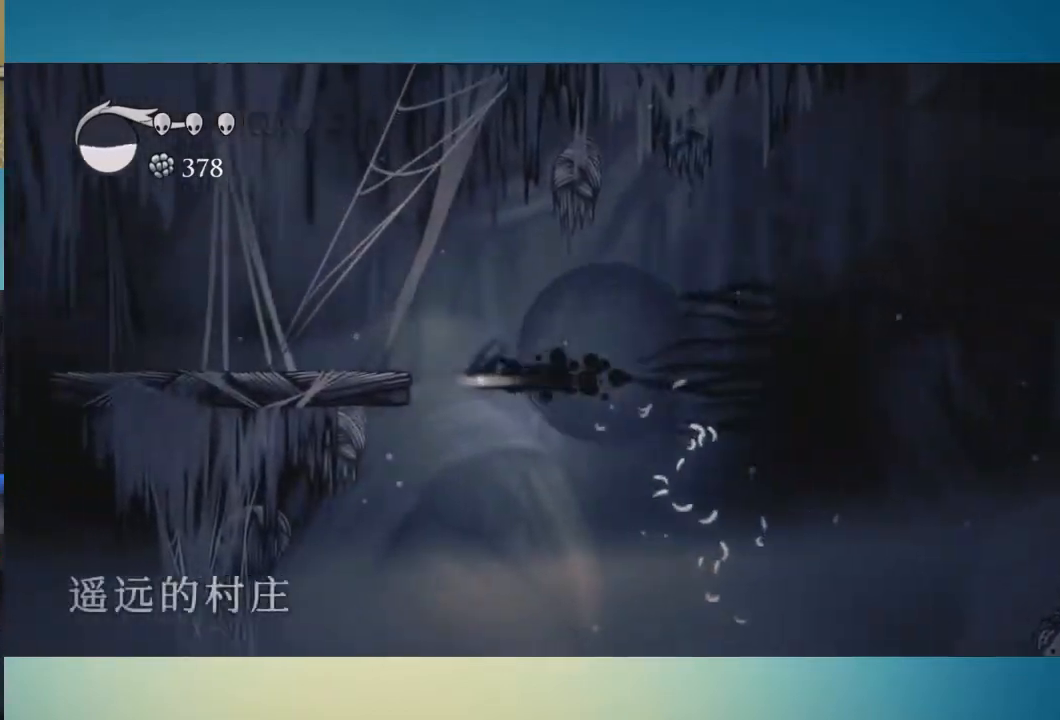
{"buttons": [], "left_stick": "left", "right_stick": "center", "events": [[117, "A", "up"], [183, "A", "down"], [367, "A", "up"]]}
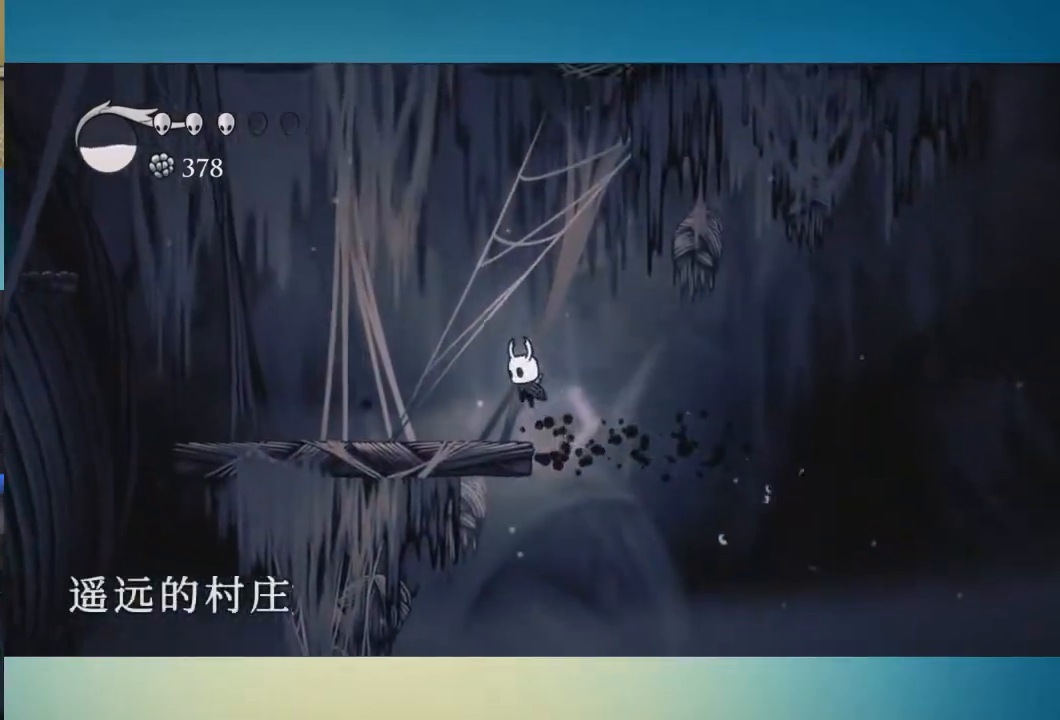
{"buttons": ["A"], "left_stick": "center", "right_stick": "center", "events": [[134, "A", "down"], [150, "left_stick", "center"]]}
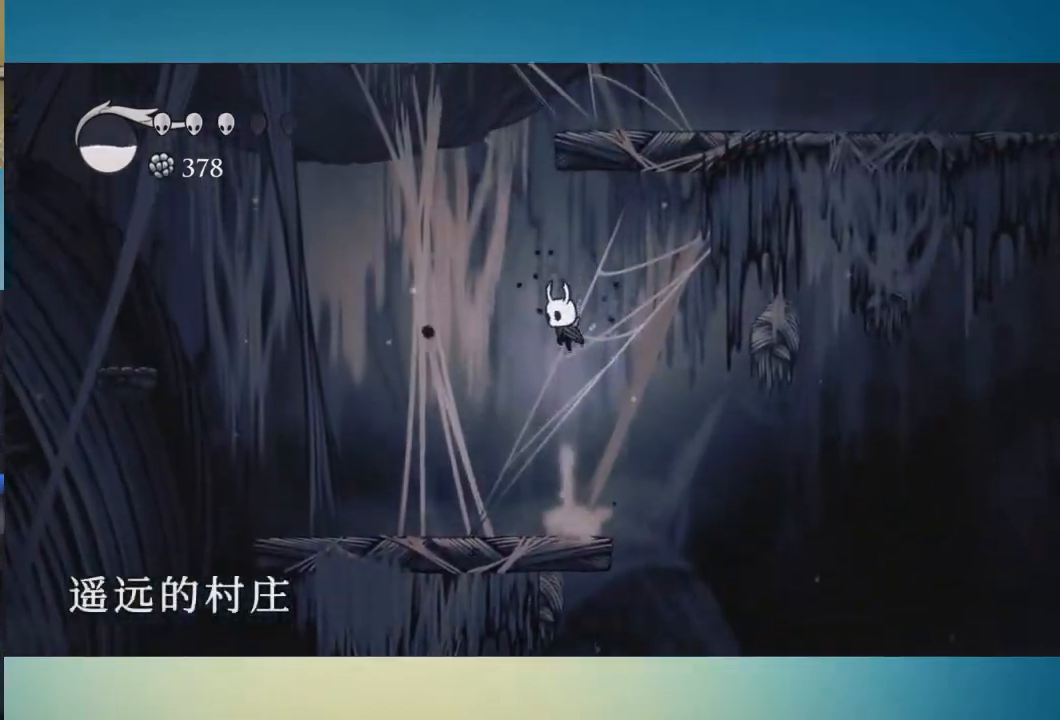
{"buttons": ["A"], "left_stick": "right", "right_stick": "center", "events": [[117, "left_stick", "left"], [317, "left_stick", "center"], [367, "left_stick", "right"]]}
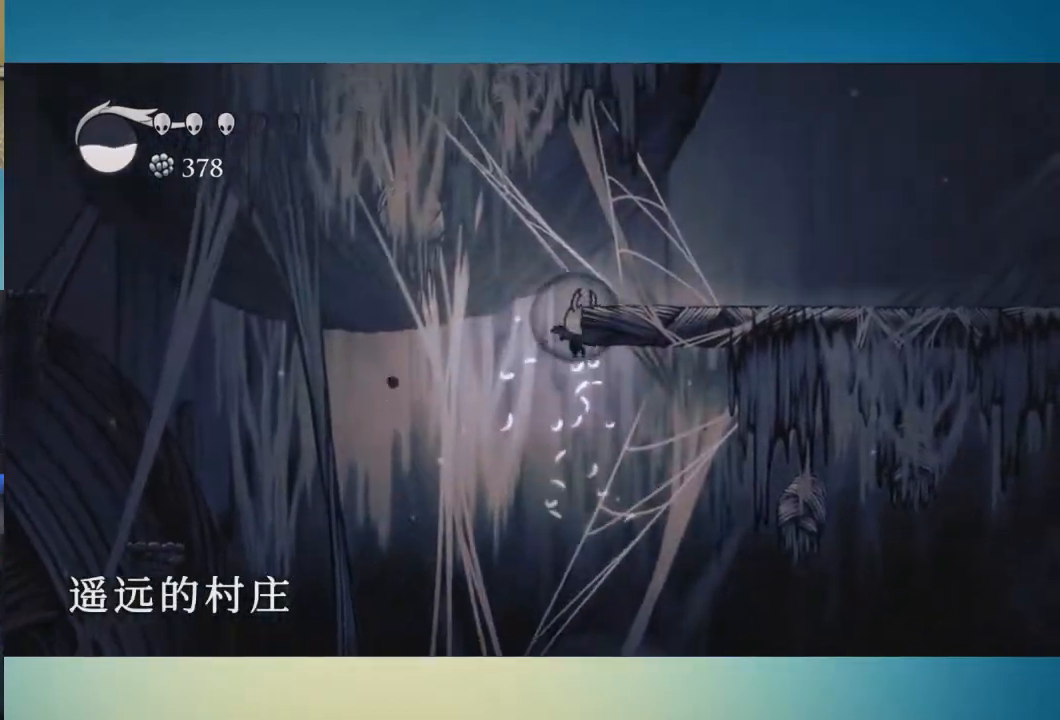
{"buttons": [], "left_stick": "right", "right_stick": "center", "events": [[251, "A", "up"]]}
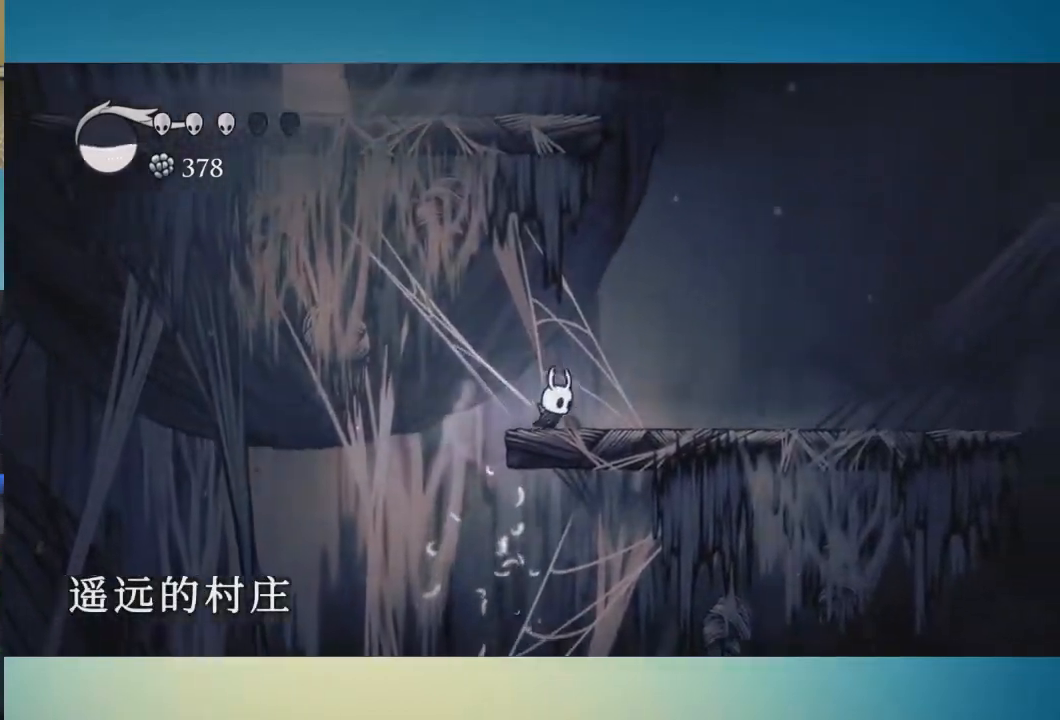
{"buttons": ["A"], "left_stick": "center", "right_stick": "center", "events": [[33, "A", "down"], [300, "left_stick", "center"]]}
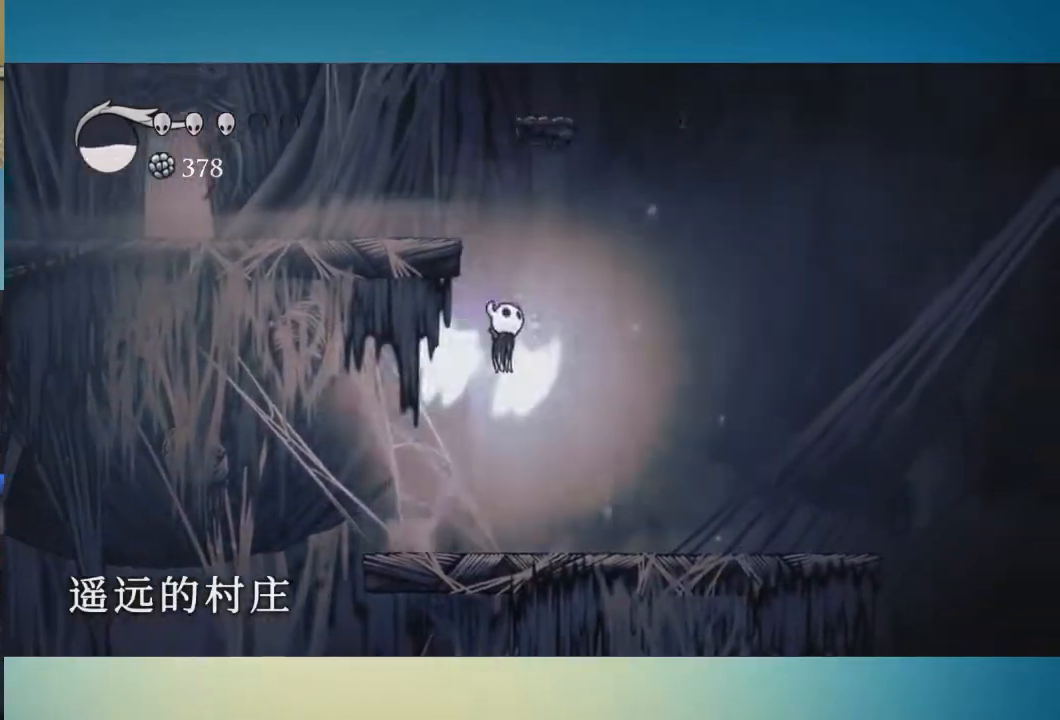
{"buttons": [], "left_stick": "left", "right_stick": "center", "events": [[150, "left_stick", "left"], [501, "A", "up"]]}
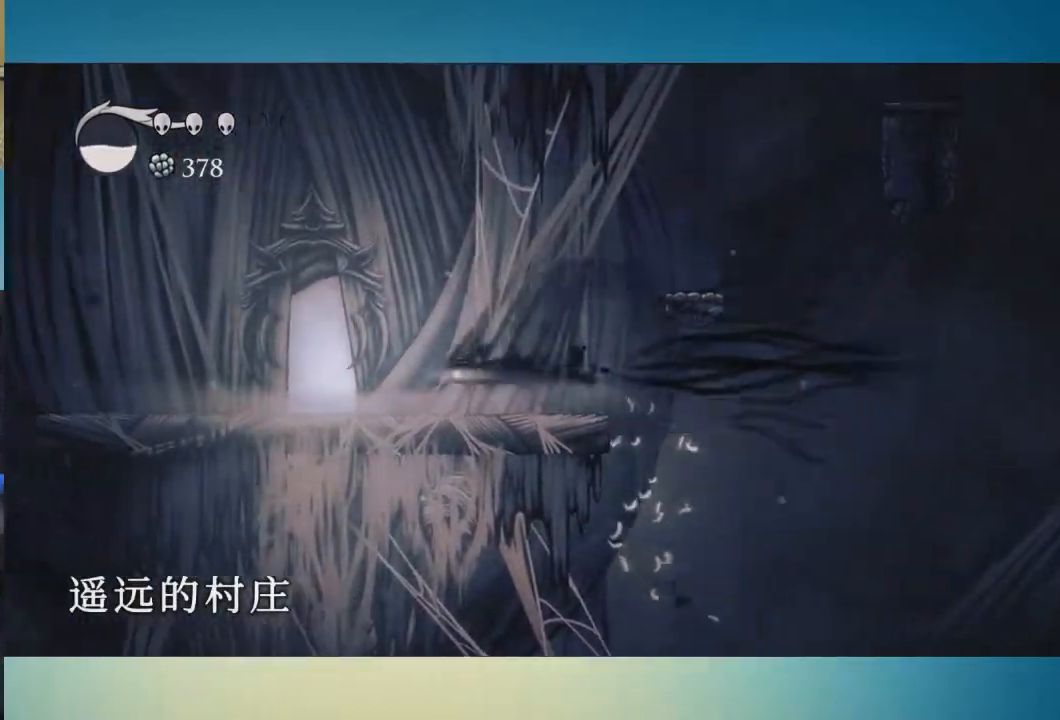
{"buttons": [], "left_stick": "center", "right_stick": "center", "events": [[317, "left_stick", "center"], [400, "left_stick", "up"], [500, "left_stick", "center"]]}
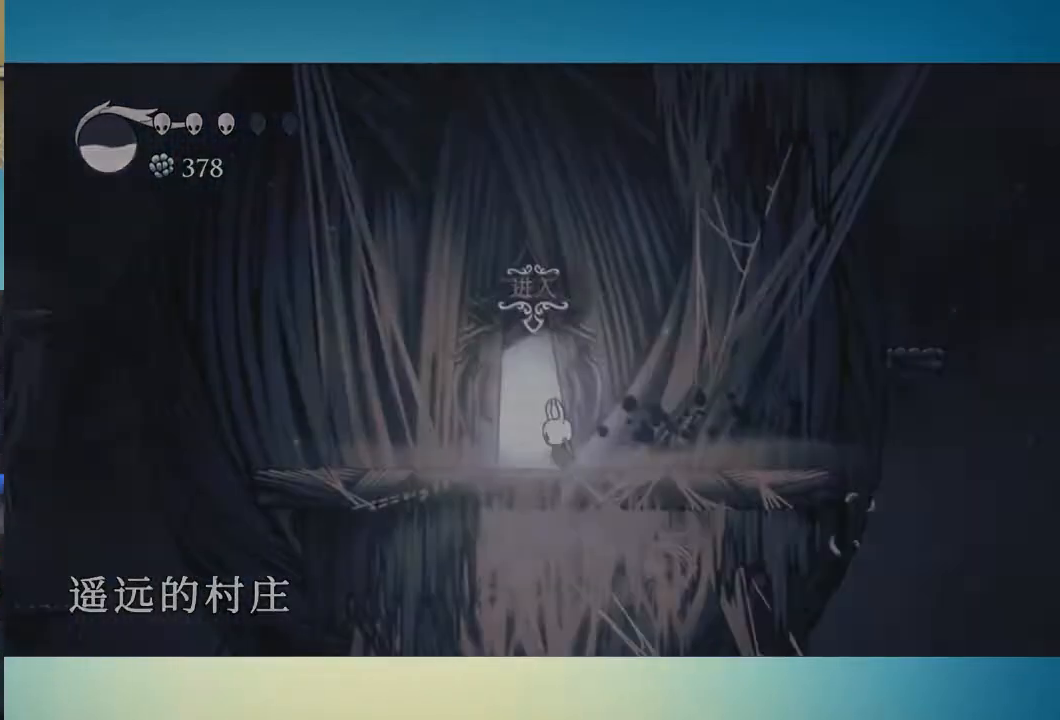
{"buttons": [], "left_stick": "center", "right_stick": "center", "events": []}
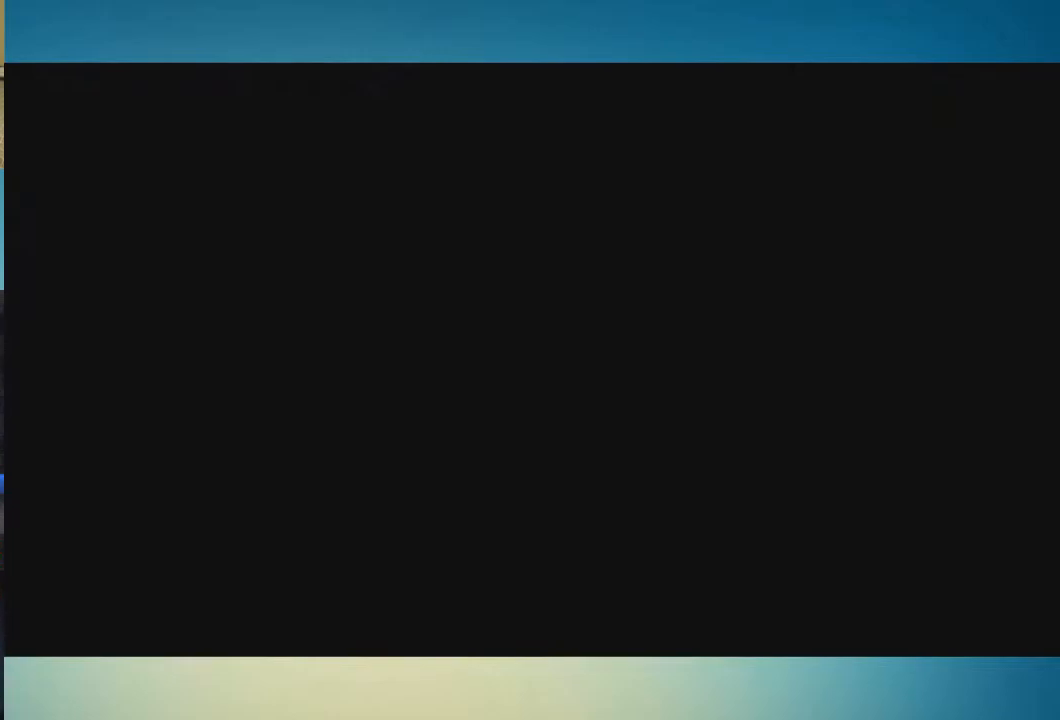
{"buttons": [], "left_stick": "up-right", "right_stick": "center", "events": [[317, "left_stick", "up-right"]]}
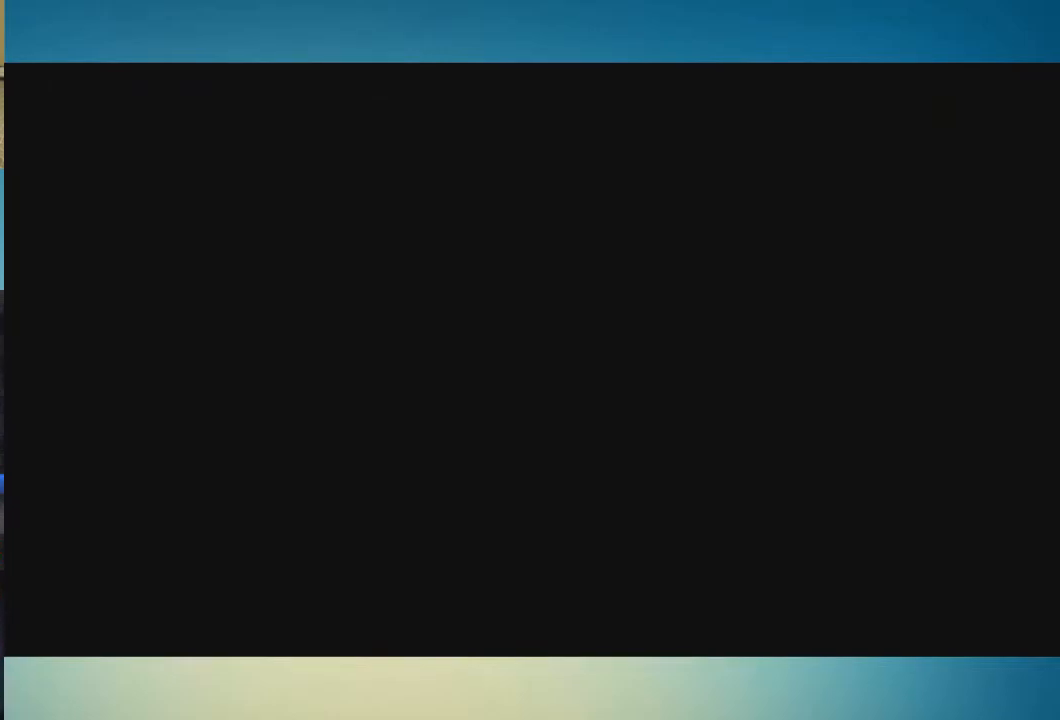
{"buttons": [], "left_stick": "right", "right_stick": "center", "events": [[117, "left_stick", "right"]]}
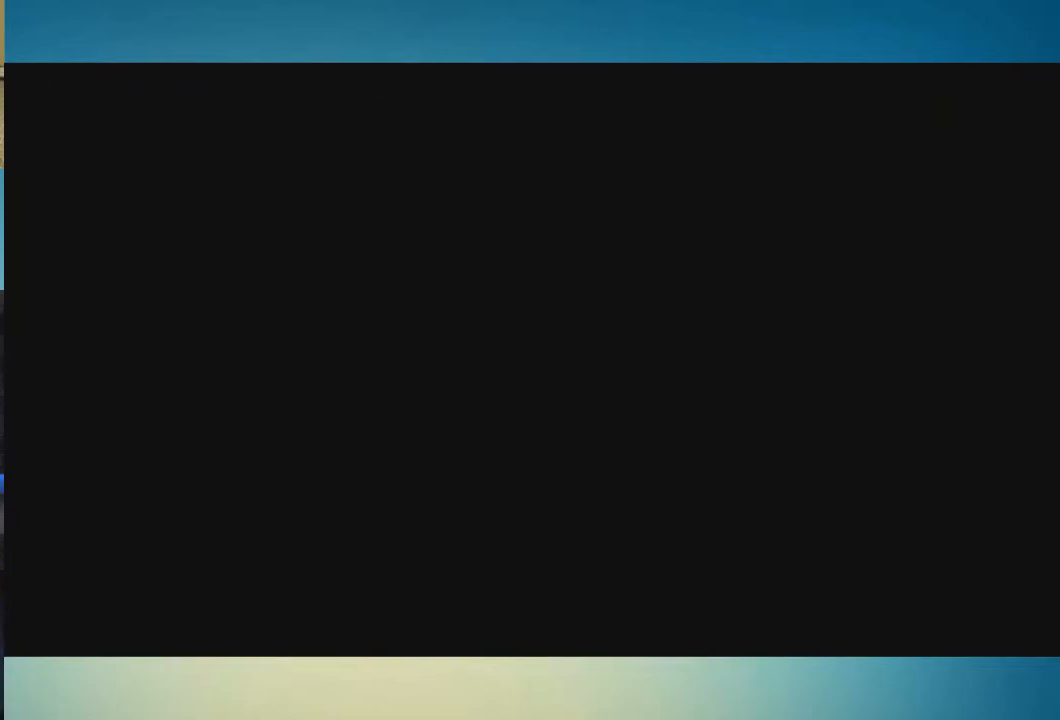
{"buttons": [], "left_stick": "right", "right_stick": "center", "events": []}
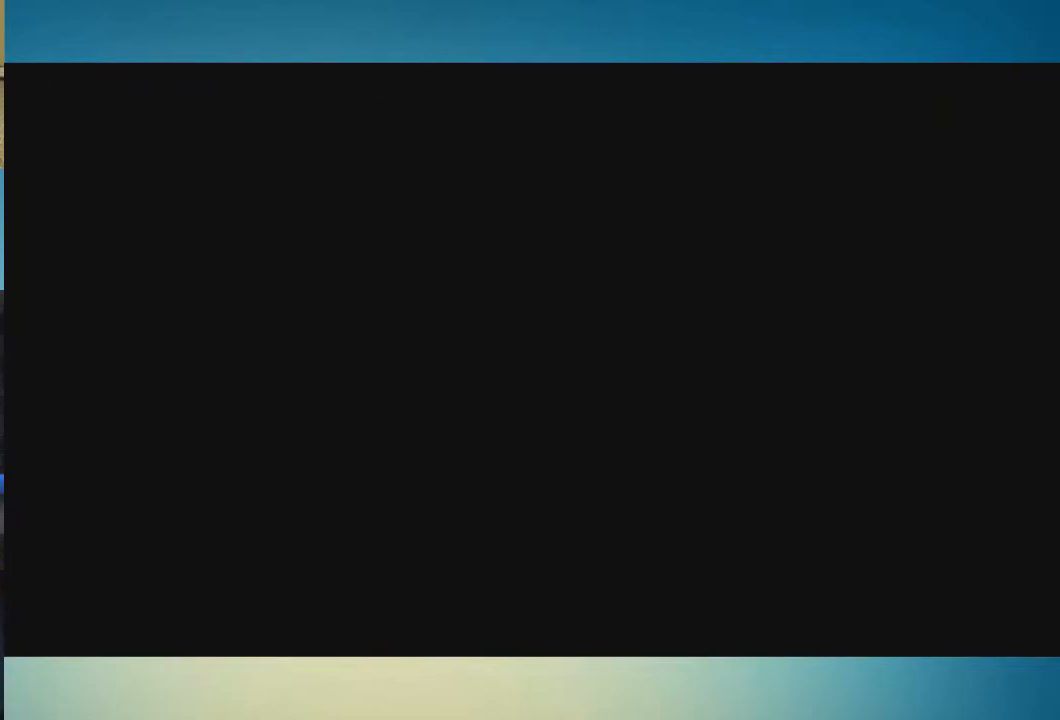
{"buttons": [], "left_stick": "right", "right_stick": "center", "events": []}
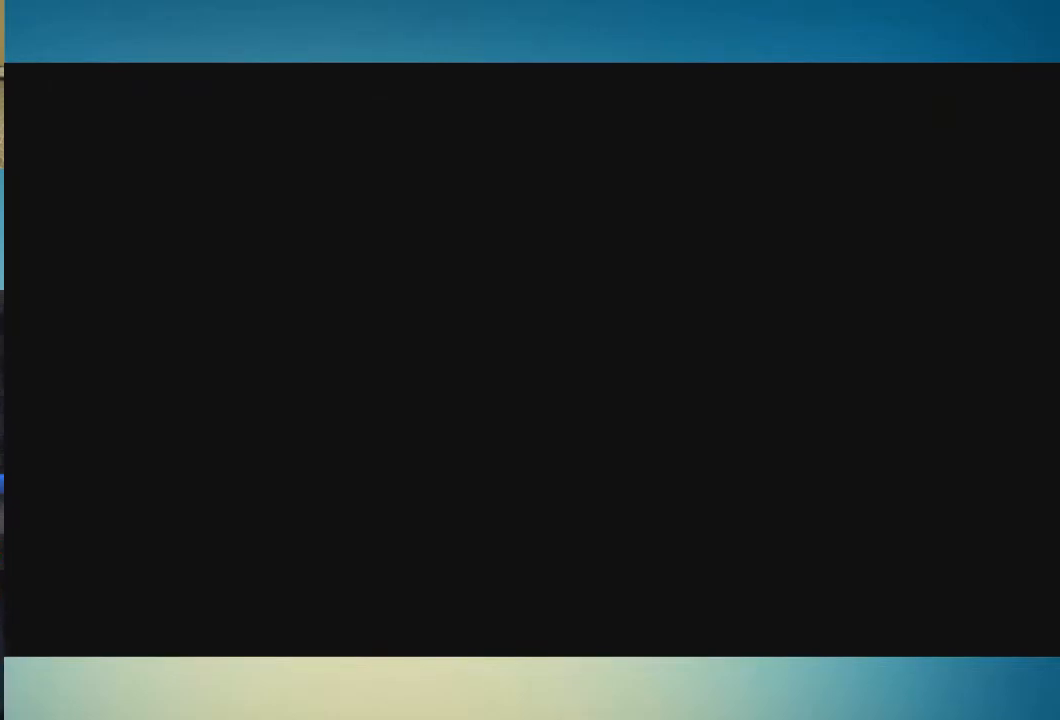
{"buttons": [], "left_stick": "right", "right_stick": "center", "events": []}
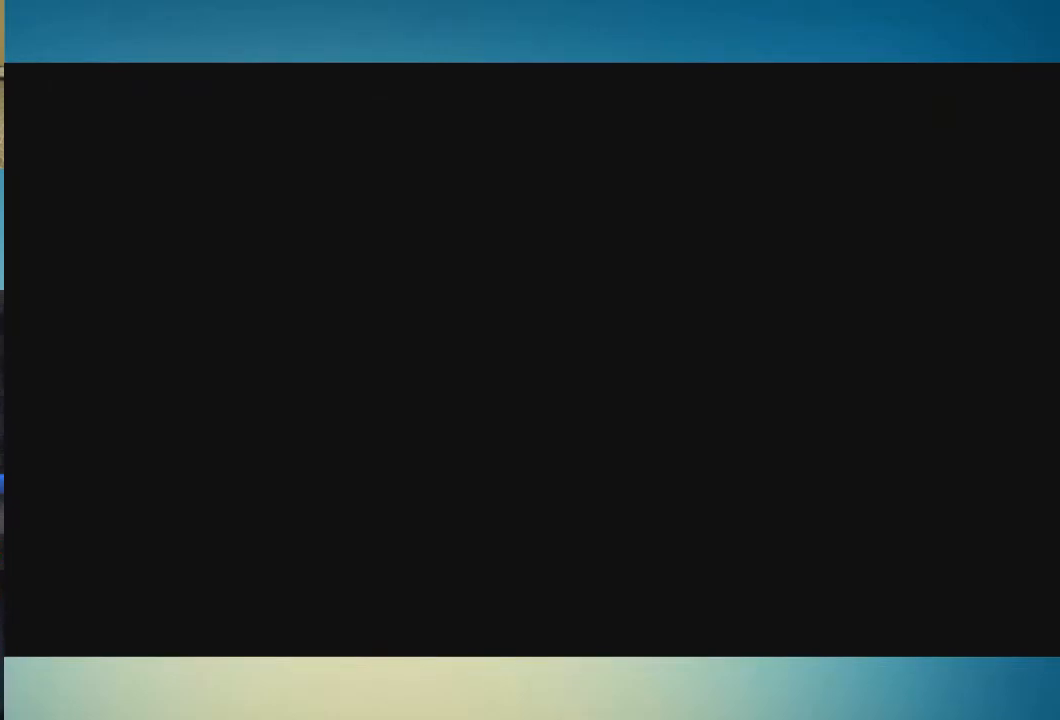
{"buttons": [], "left_stick": "right", "right_stick": "center", "events": []}